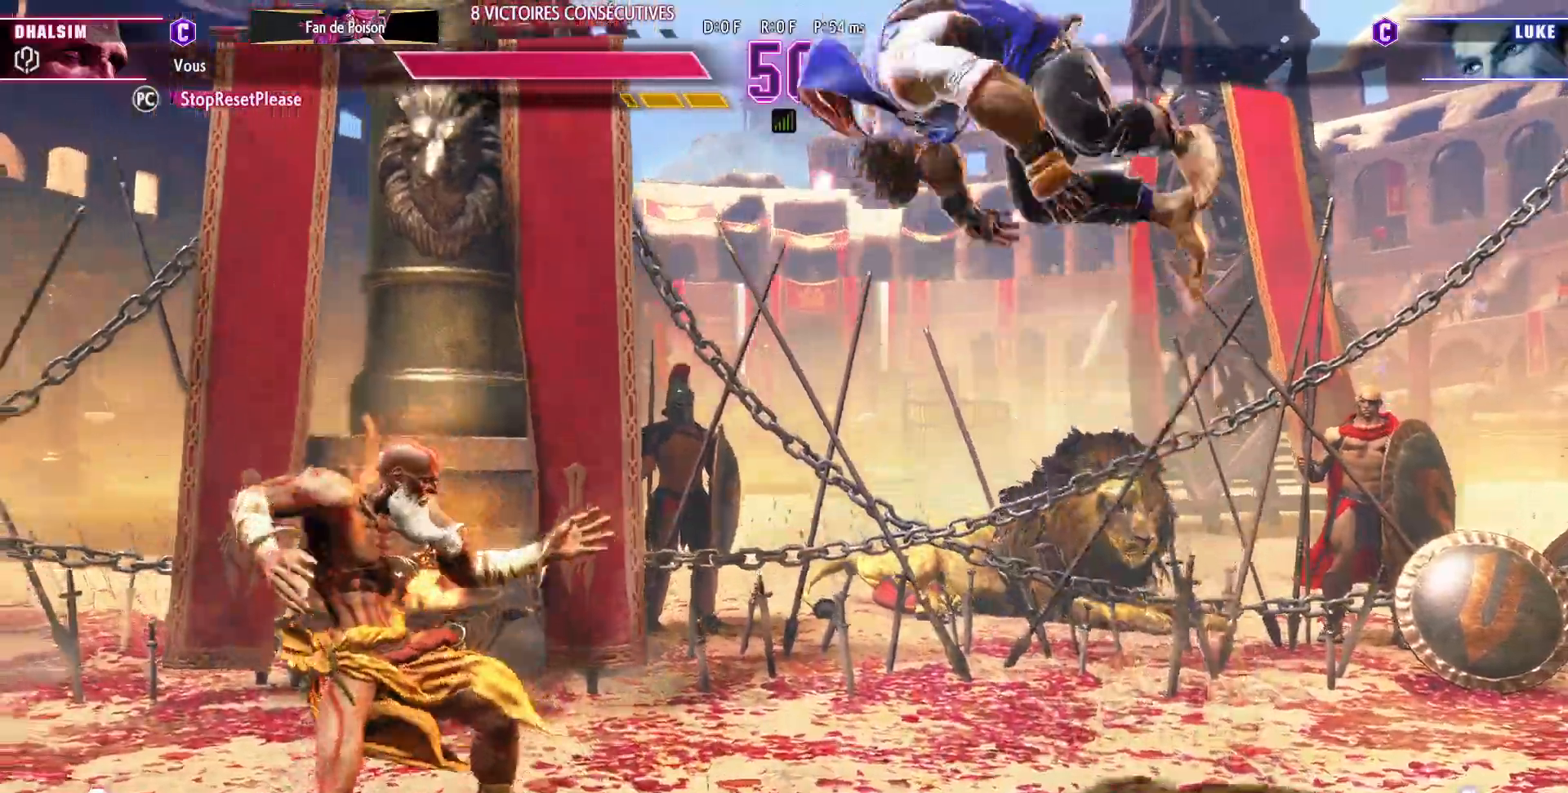
Gameplay with a controller (arcade stick); each line is a JSON object with the inputs held at the frame after it. "events" lists button and stick changes between this image and that frame as [ms after this image, input, new state], when the widget could be followed in between. Not read: L3 R3.
{"buttons": [], "left_stick": "left", "events": []}
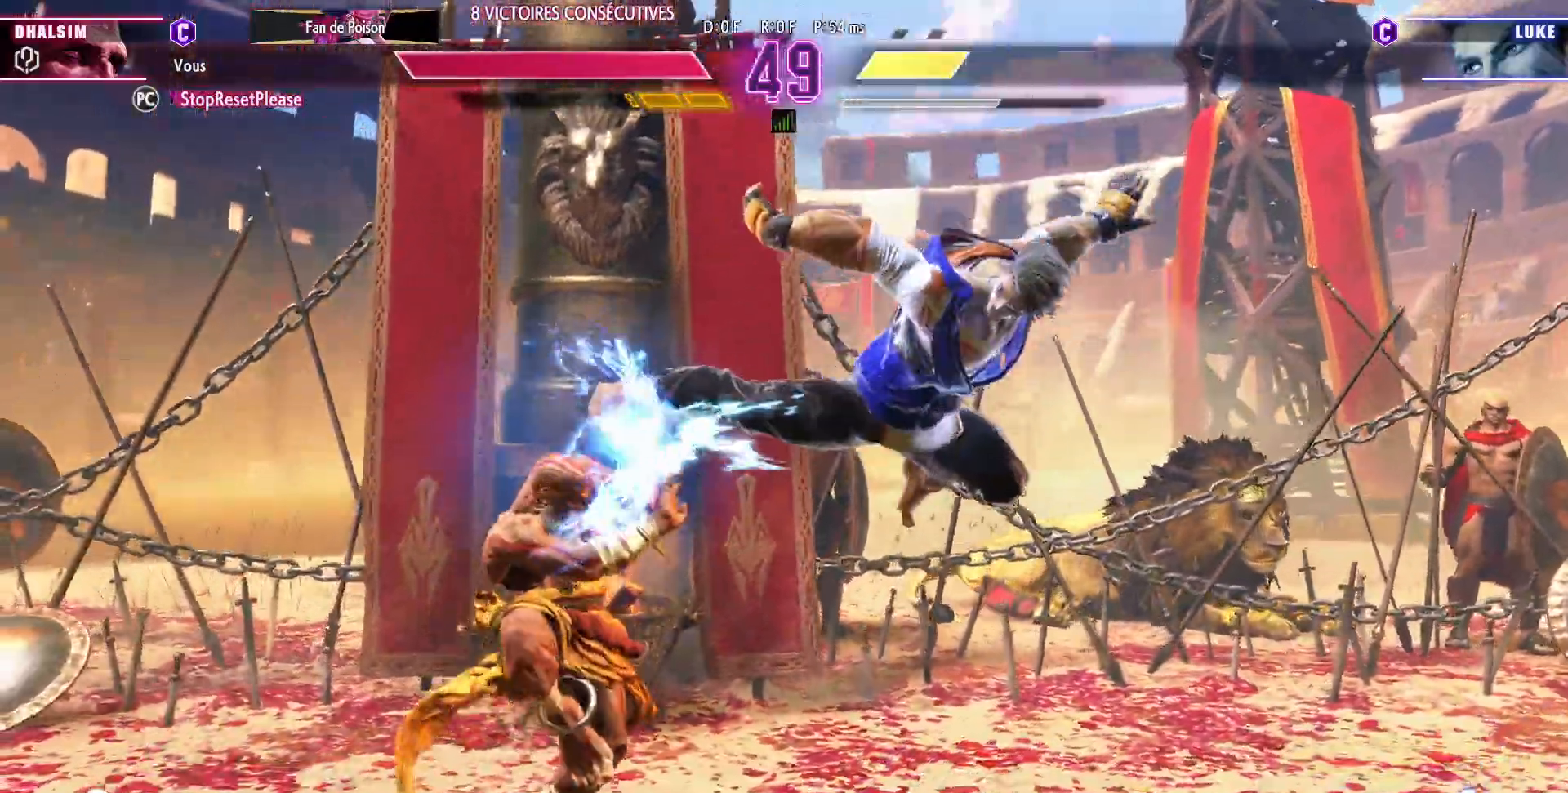
{"buttons": ["SQUARE"], "left_stick": "down-left", "events": [[167, "left_stick", "down-left"], [500, "SQUARE", "down"]]}
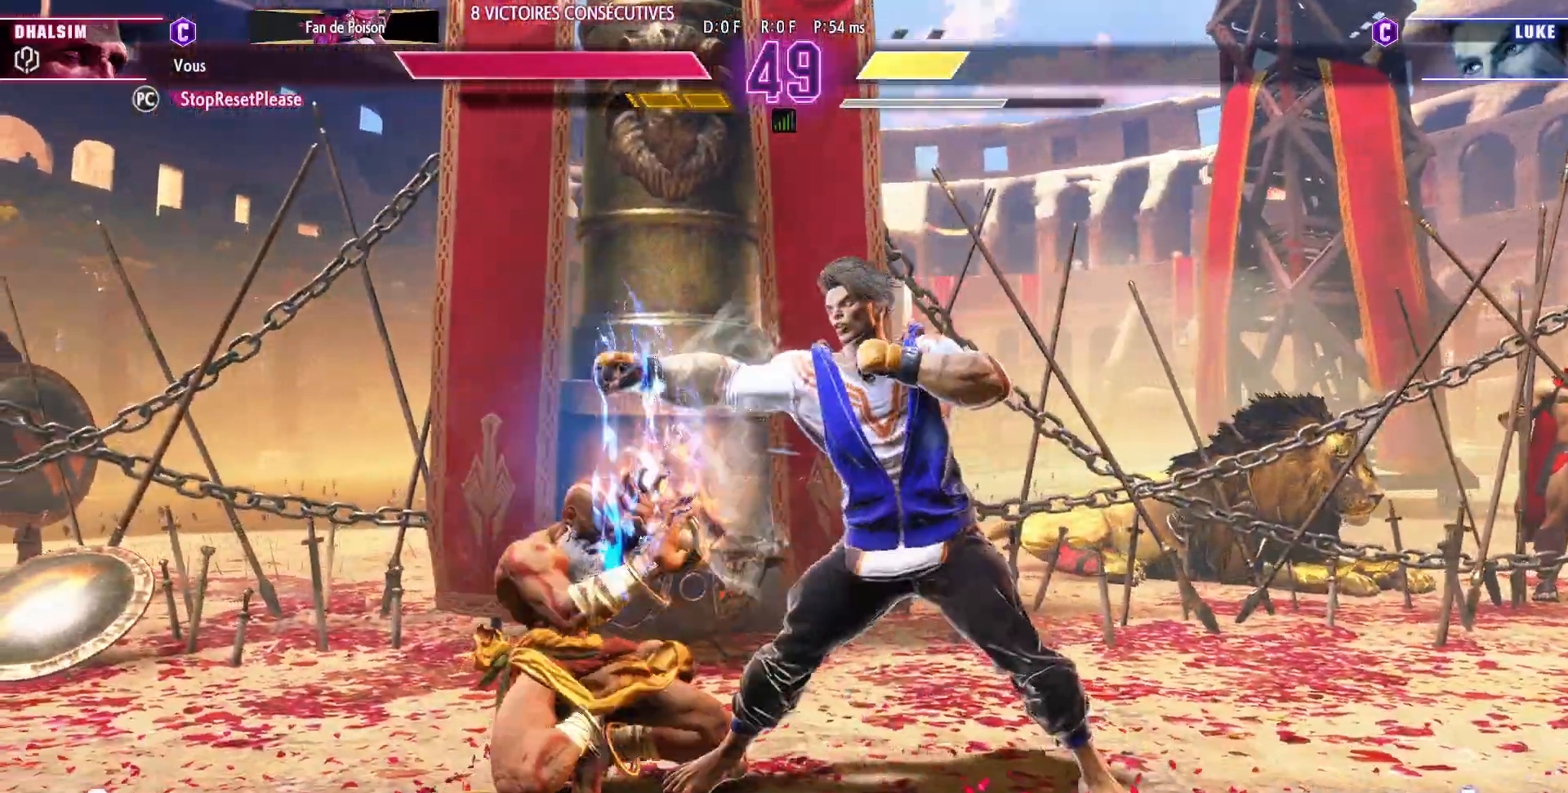
{"buttons": [], "left_stick": "down-left", "events": [[117, "SQUARE", "up"]]}
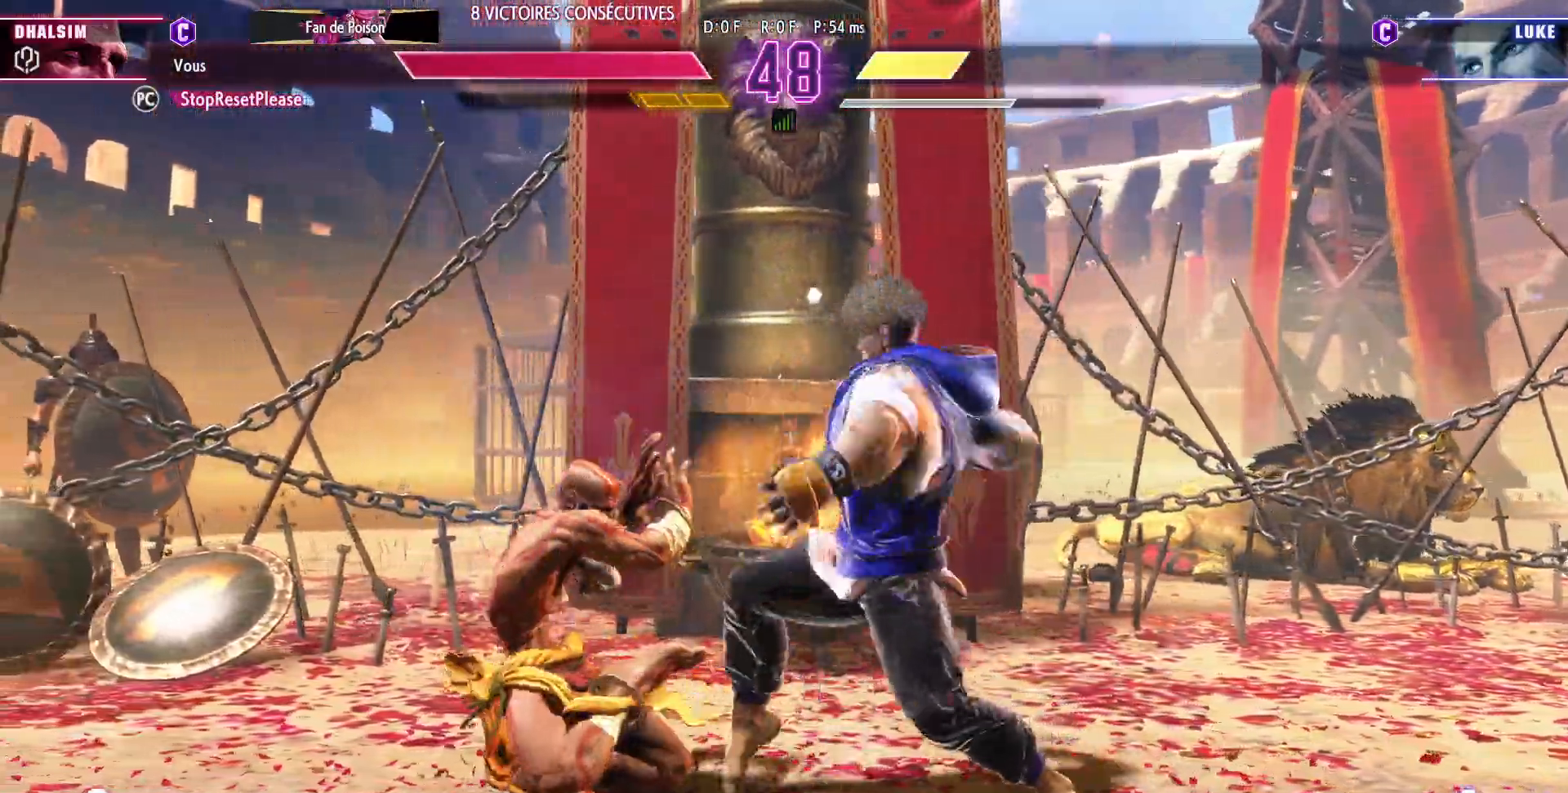
{"buttons": [], "left_stick": "down-left", "events": [[200, "R1", "down"], [200, "R2", "down"], [250, "R1", "up"], [250, "R2", "up"], [317, "R1", "down"], [317, "R2", "down"], [383, "R1", "up"], [383, "R2", "up"], [450, "R1", "down"], [450, "R2", "down"], [500, "R1", "up"], [500, "R2", "up"]]}
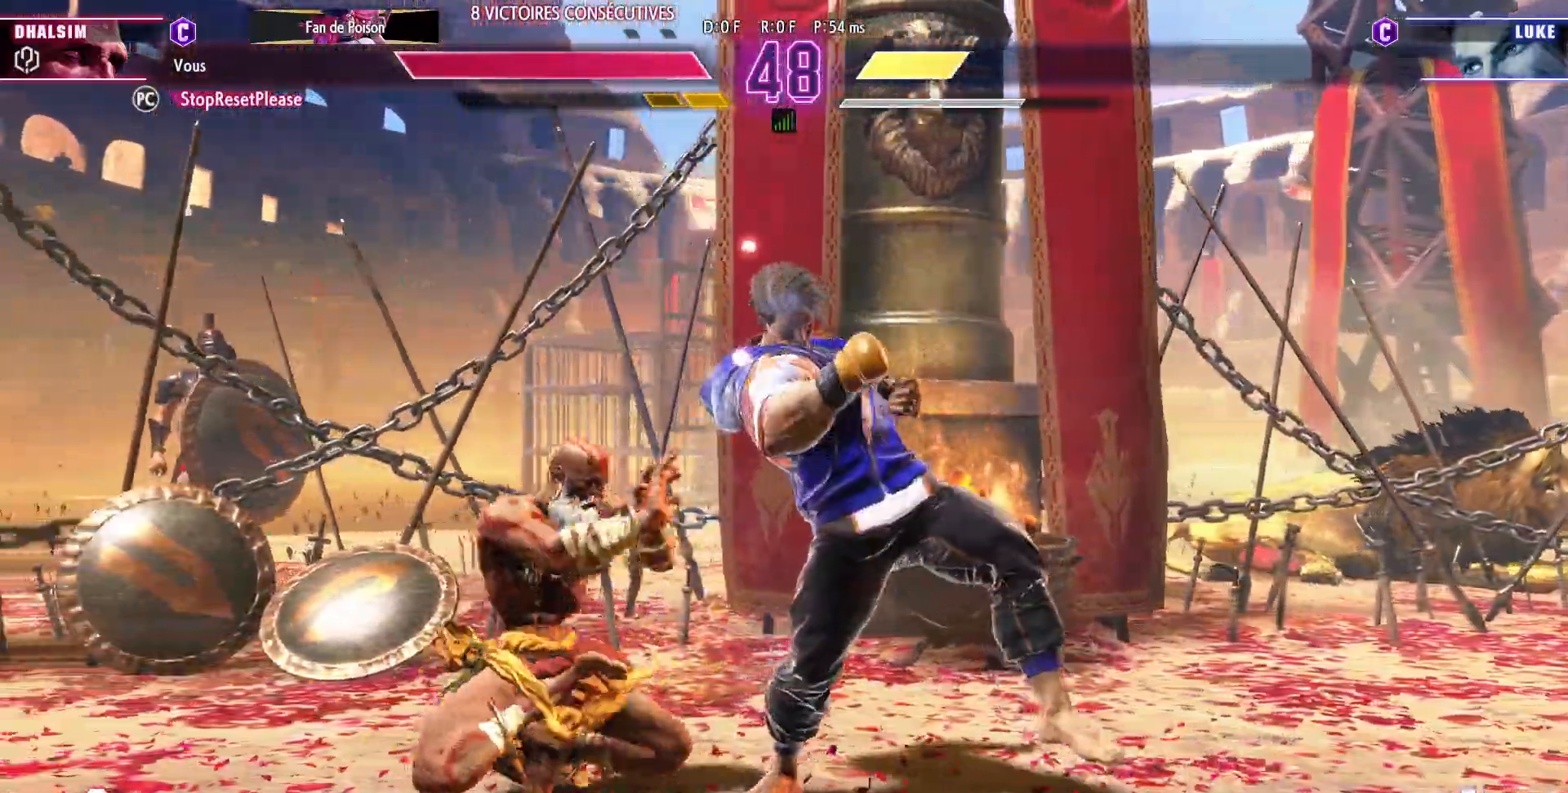
{"buttons": [], "left_stick": "down-left", "events": [[33, "R1", "down"], [33, "R2", "down"], [117, "R1", "up"], [117, "R2", "up"]]}
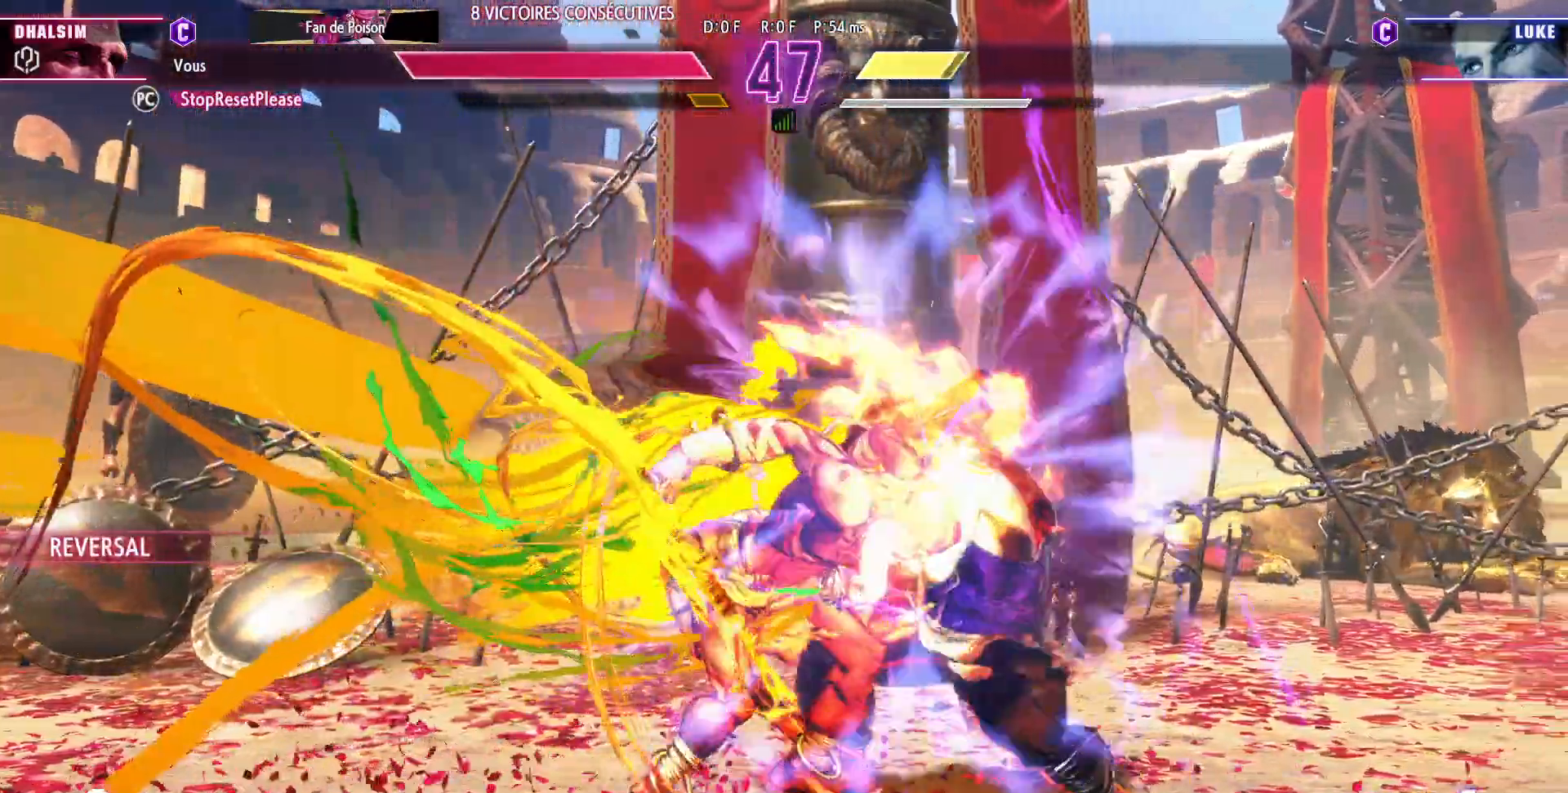
{"buttons": [], "left_stick": "down-left", "events": []}
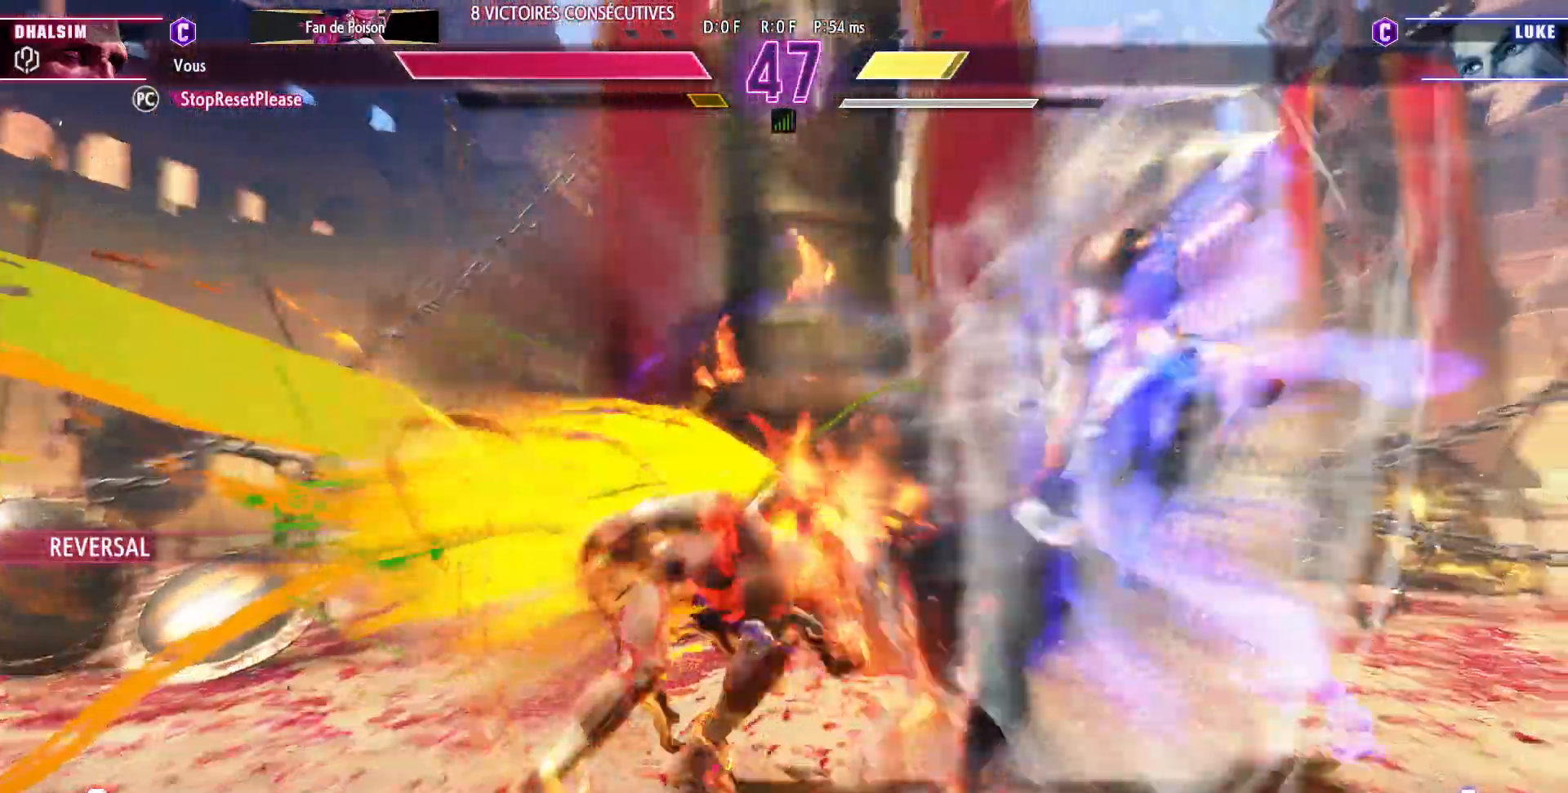
{"buttons": [], "left_stick": "down-left", "events": [[217, "TRIANGLE", "down"], [267, "TRIANGLE", "up"], [333, "TRIANGLE", "down"], [467, "TRIANGLE", "up"]]}